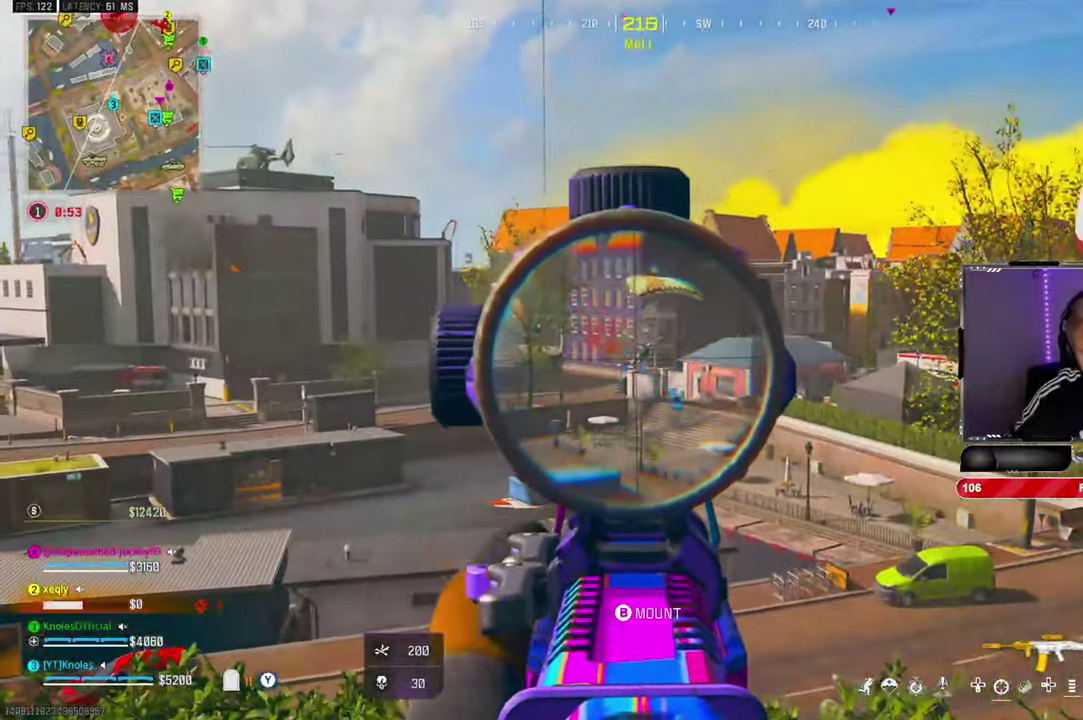
Gameplay with a controller (PlayStation layout); each line is a JSON object with the inputs held at the frame after it. "events" lists button and stick changes between this image and that frame as [ms after this image, input, new state], when the widget could be followed in between. Not read: HOME START TOUCHPAD.
{"buttons": ["L2", "R2"], "left_stick": "right", "right_stick": "down-right"}
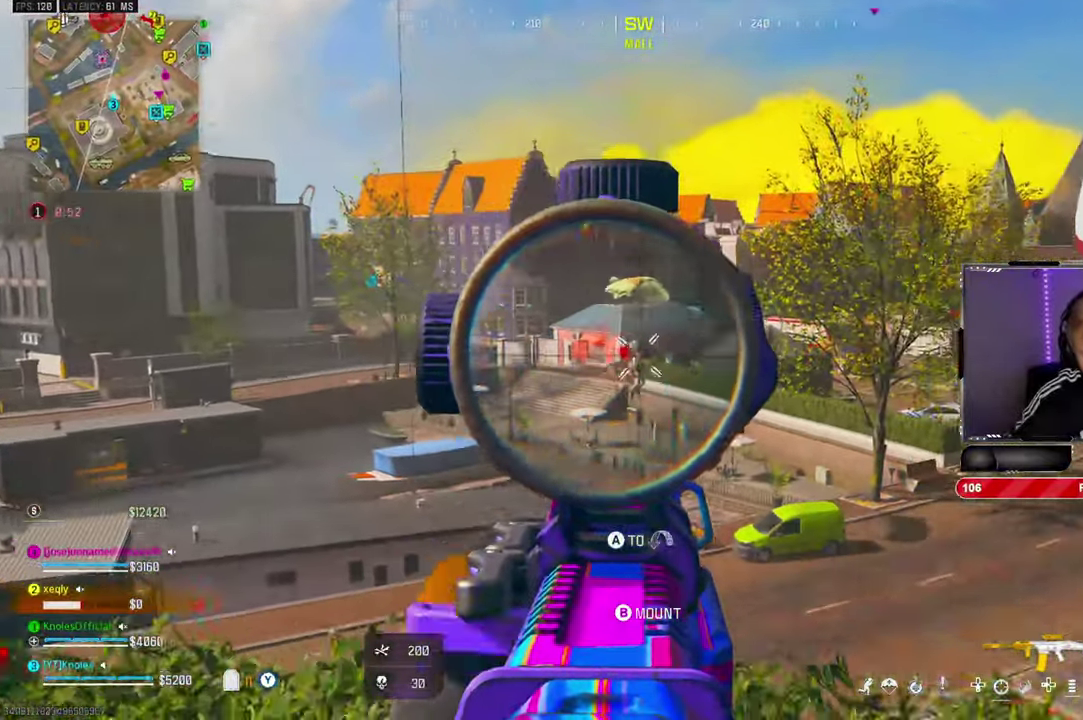
{"buttons": ["L2", "R2"], "left_stick": "right", "right_stick": "down"}
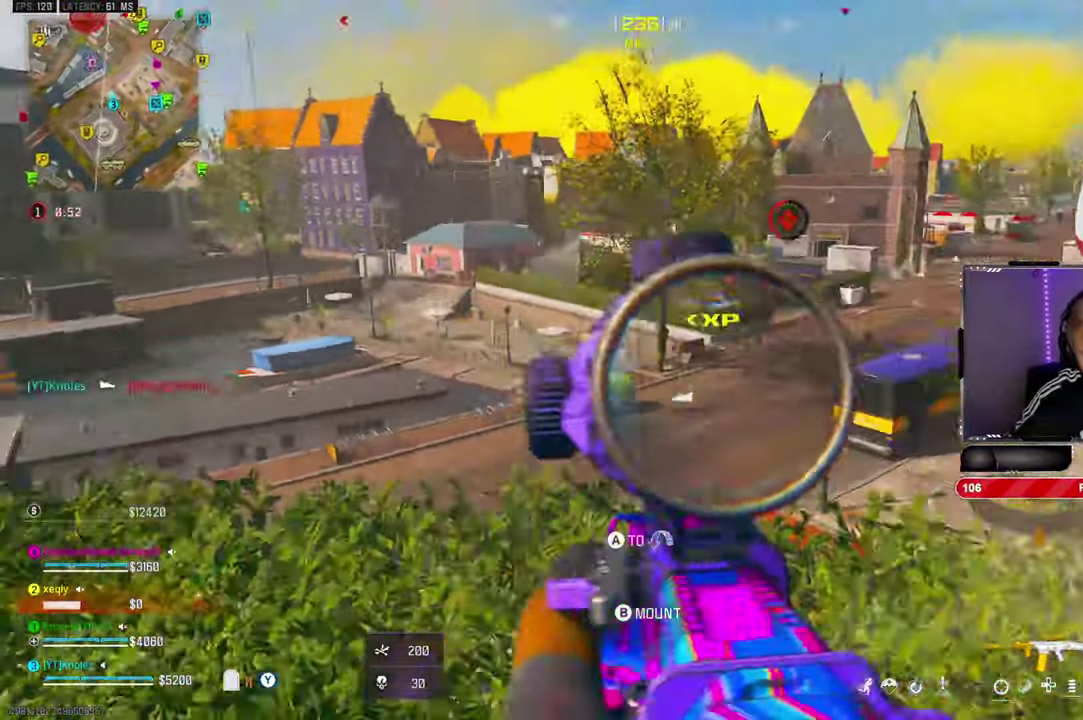
{"buttons": [], "left_stick": "center", "right_stick": "down-right", "events": [[50, "right_stick", "down-right"], [66, "L2", "up"], [150, "R2", "up"], [216, "left_stick", "up"], [283, "CROSS", "down"], [466, "CROSS", "up"], [483, "left_stick", "center"]]}
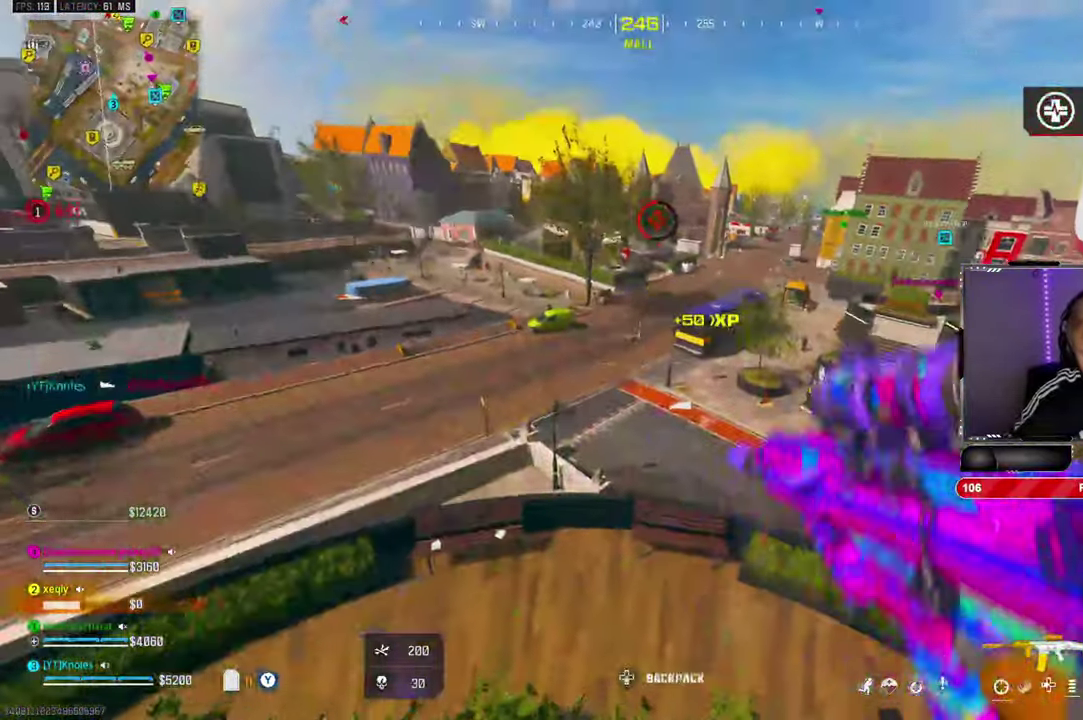
{"buttons": ["L2"], "left_stick": "left", "right_stick": "up", "events": [[16, "right_stick", "down"], [66, "right_stick", "down-right"], [133, "right_stick", "center"], [200, "L2", "down"], [233, "left_stick", "up-left"], [283, "left_stick", "left"], [333, "right_stick", "up"]]}
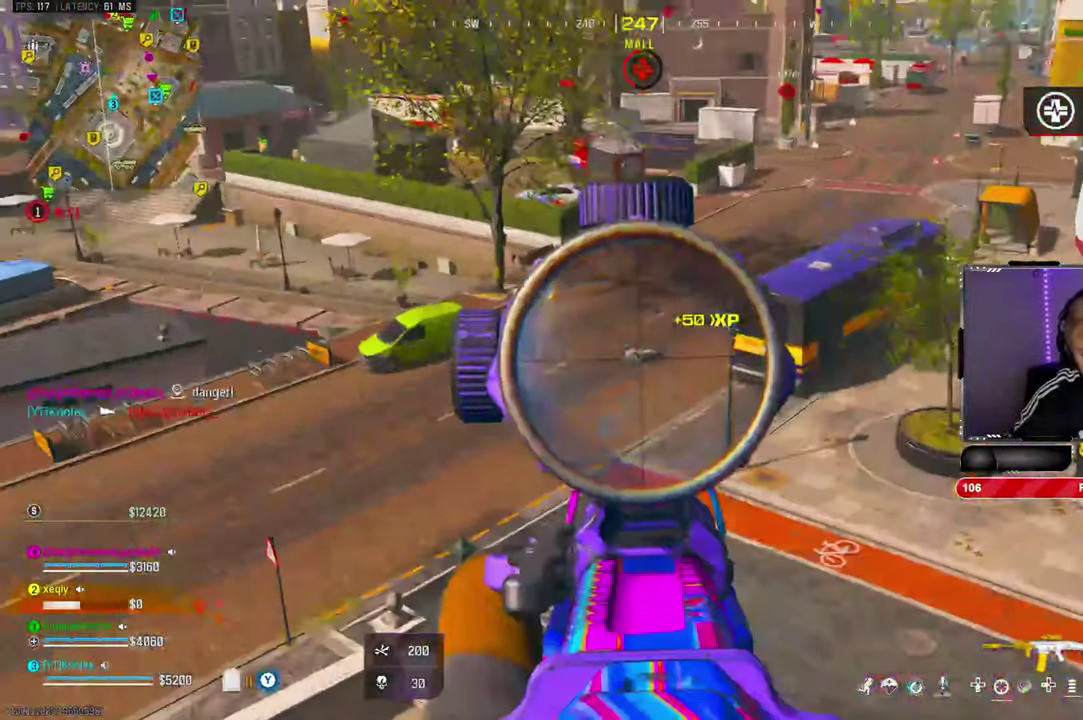
{"buttons": ["L2", "R2"], "left_stick": "down", "right_stick": "down", "events": [[16, "left_stick", "down-left"], [50, "right_stick", "center"], [83, "left_stick", "down"], [133, "R2", "down"], [133, "left_stick", "down-right"], [216, "left_stick", "down"], [233, "right_stick", "down"], [350, "left_stick", "down-left"], [466, "left_stick", "down"]]}
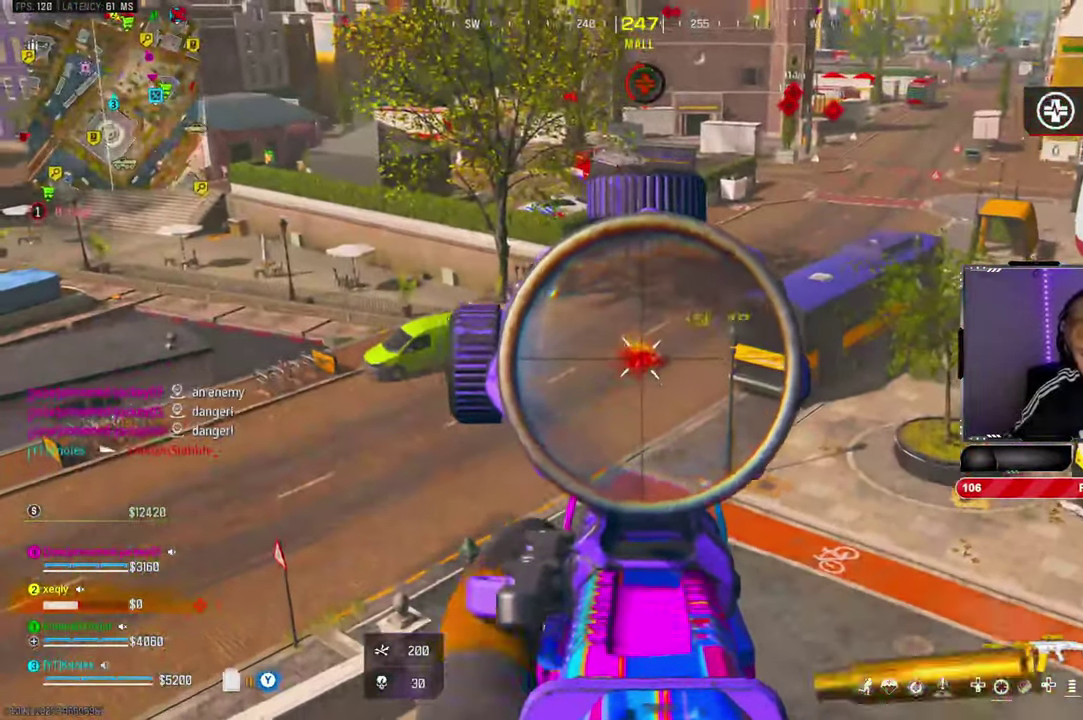
{"buttons": ["SQUARE"], "left_stick": "down-right", "right_stick": "center"}
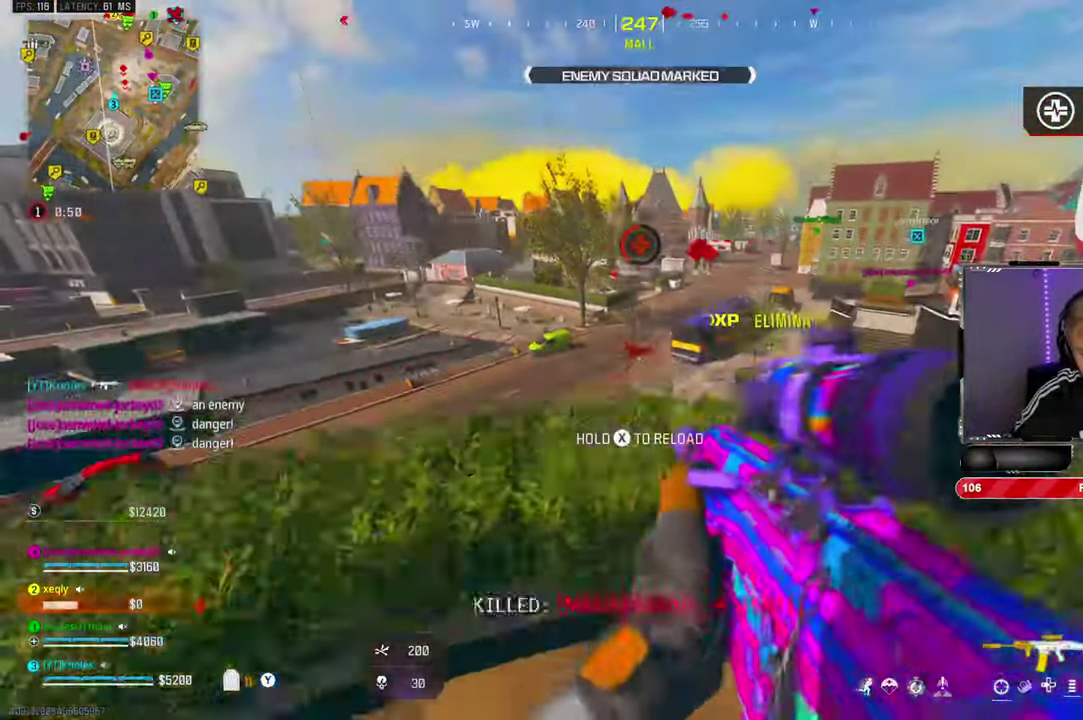
{"buttons": [], "left_stick": "down-right", "right_stick": "down-right", "events": [[166, "SQUARE", "up"], [233, "left_stick", "up-left"], [283, "left_stick", "down-right"], [416, "right_stick", "down-right"]]}
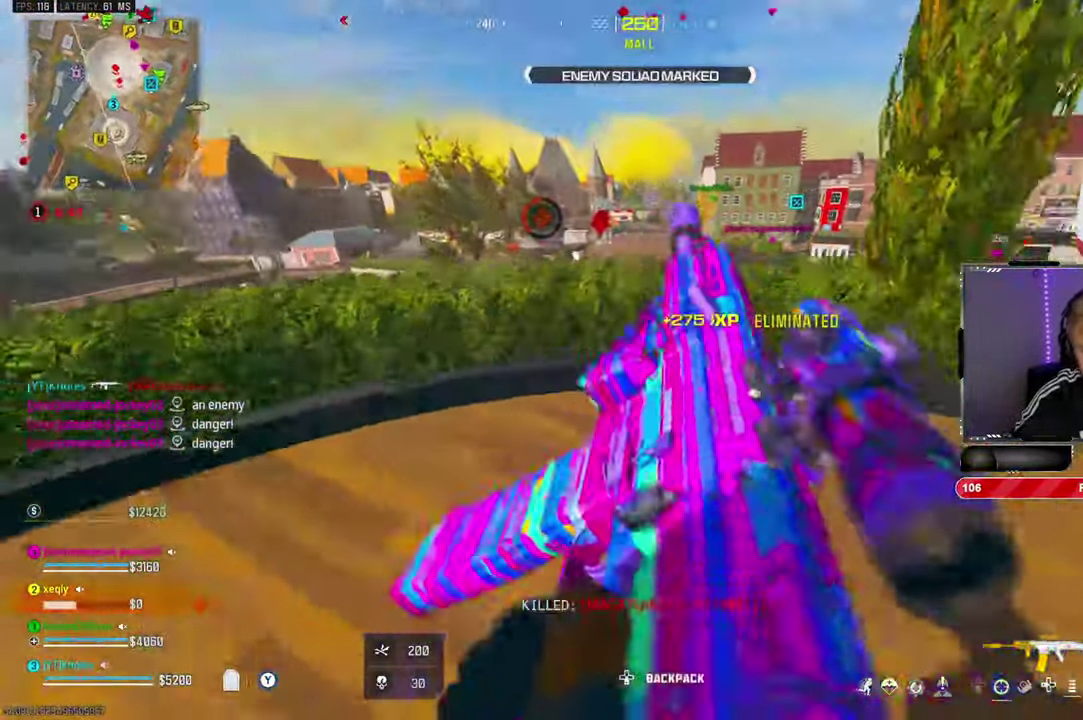
{"buttons": [], "left_stick": "down-right", "right_stick": "center", "events": [[116, "right_stick", "center"]]}
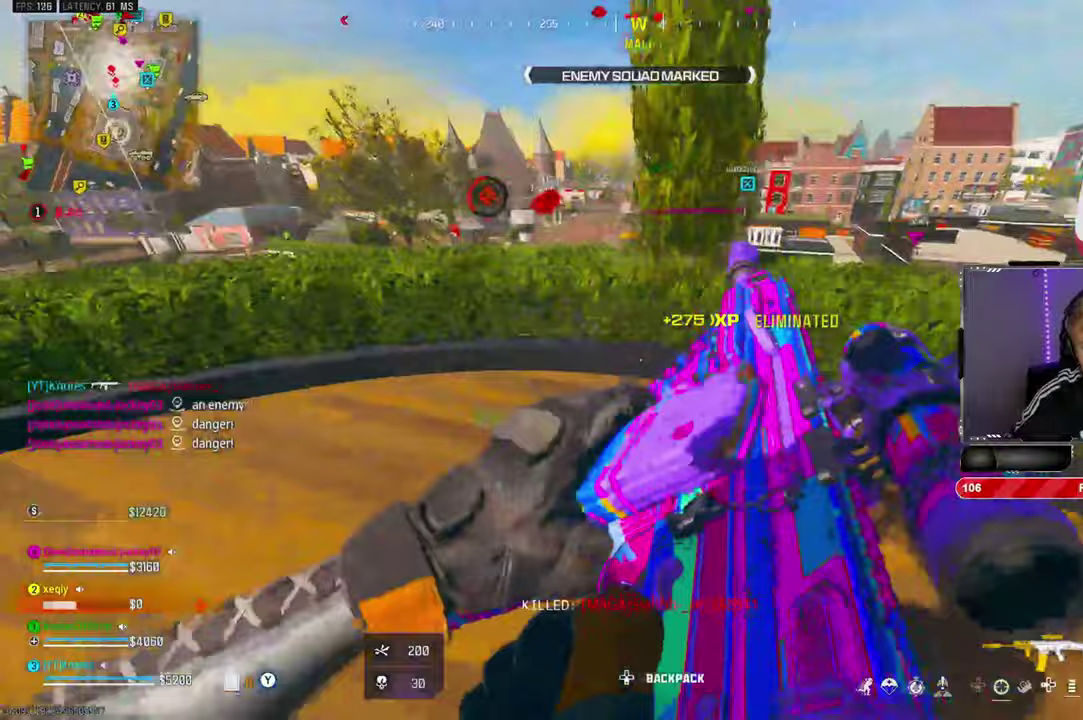
{"buttons": [], "left_stick": "down", "right_stick": "center"}
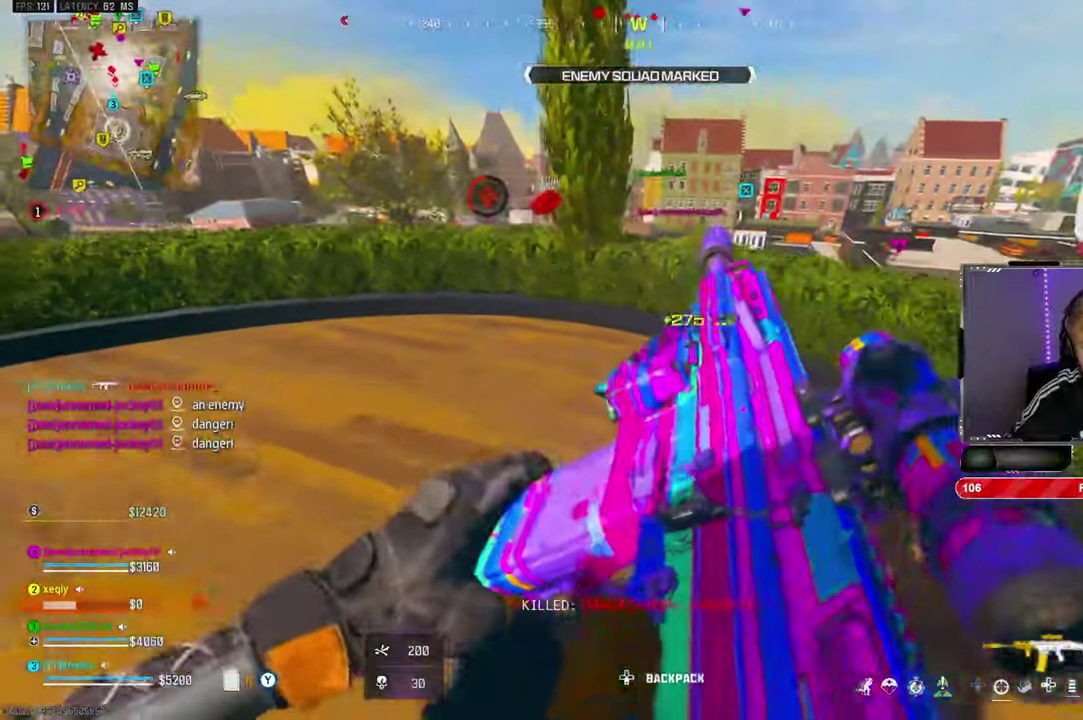
{"buttons": [], "left_stick": "up-right", "right_stick": "center", "events": [[50, "left_stick", "down-left"], [183, "left_stick", "down"], [333, "left_stick", "up-right"]]}
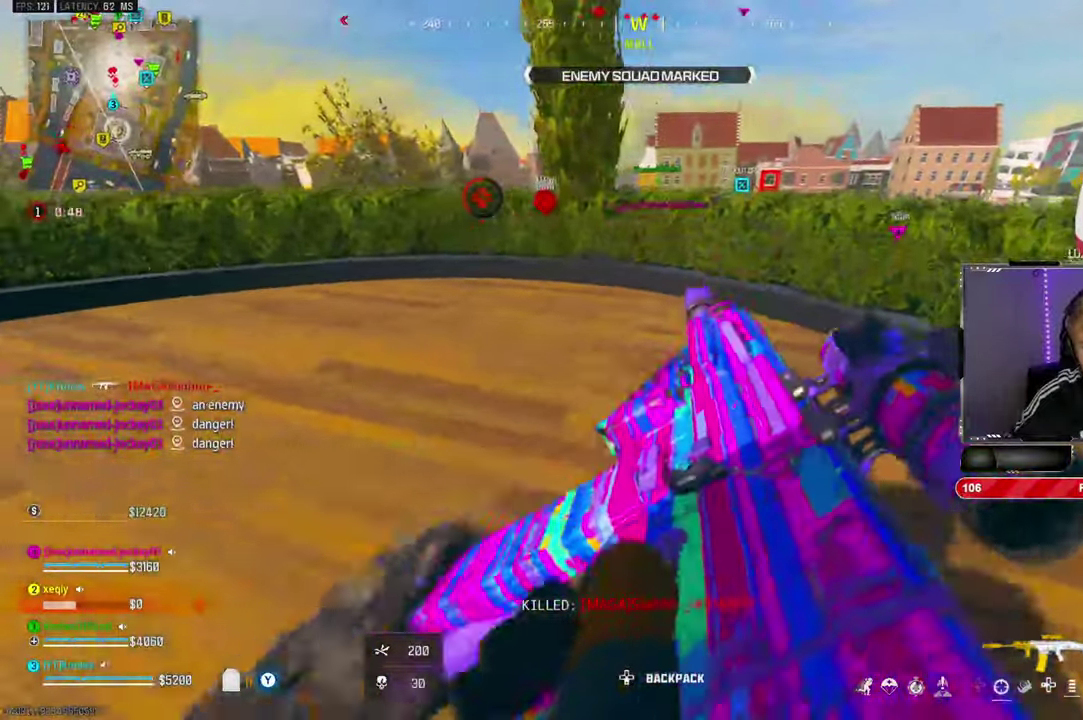
{"buttons": [], "left_stick": "up-left", "right_stick": "up"}
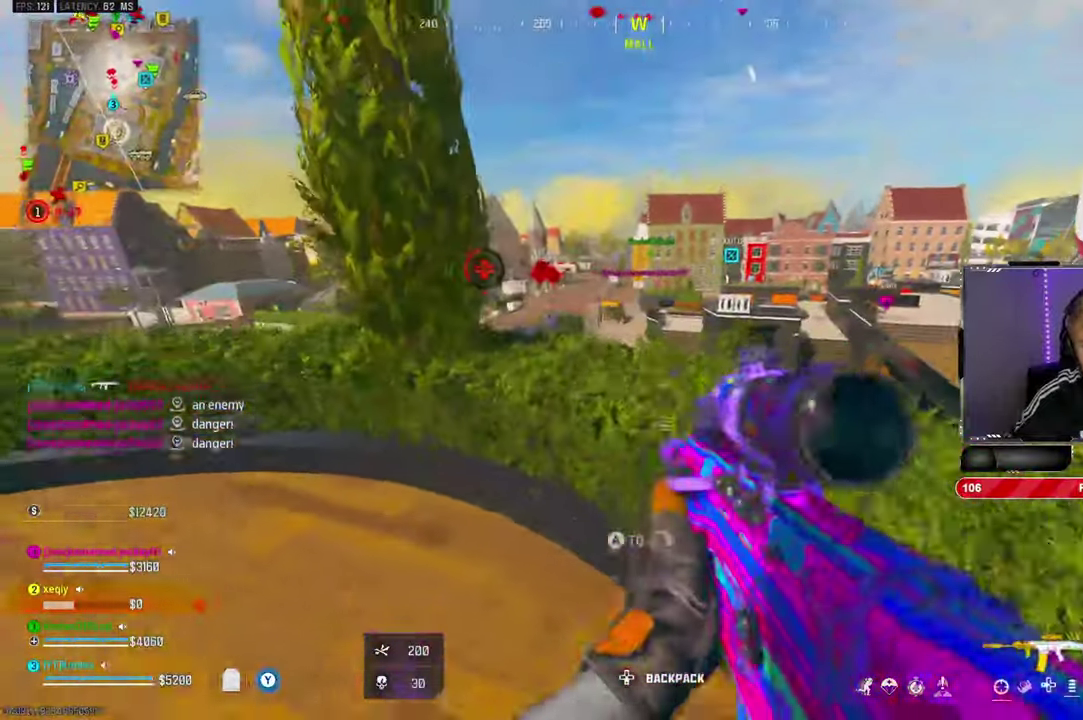
{"buttons": [], "left_stick": "down-left", "right_stick": "center"}
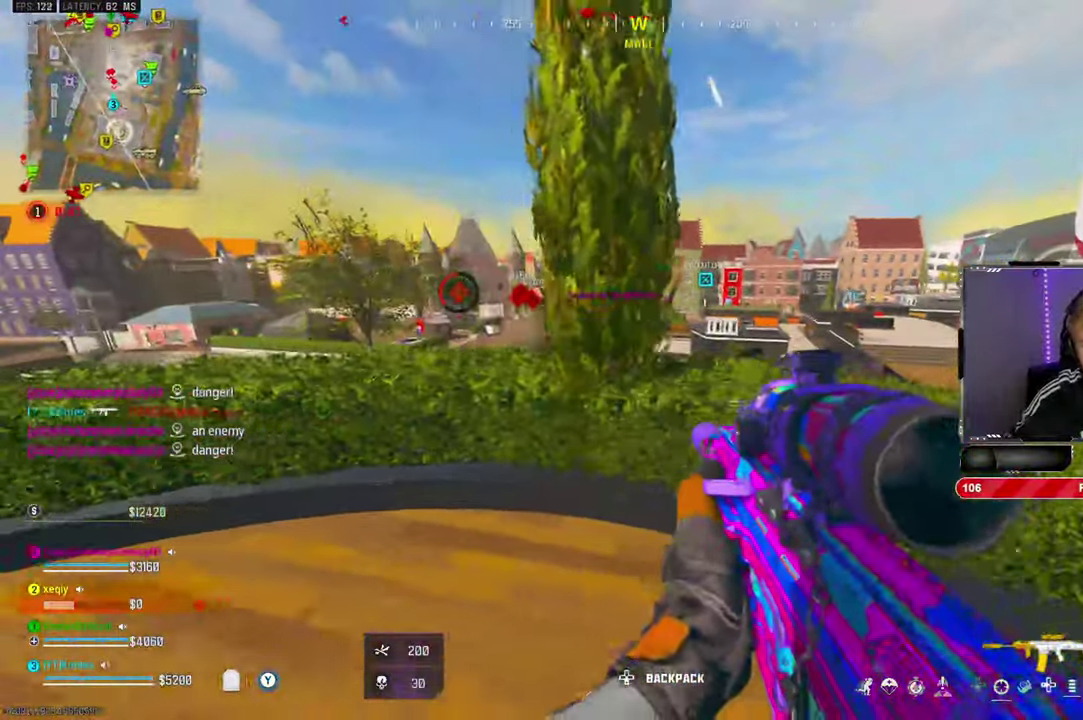
{"buttons": ["L2"], "left_stick": "left", "right_stick": "center"}
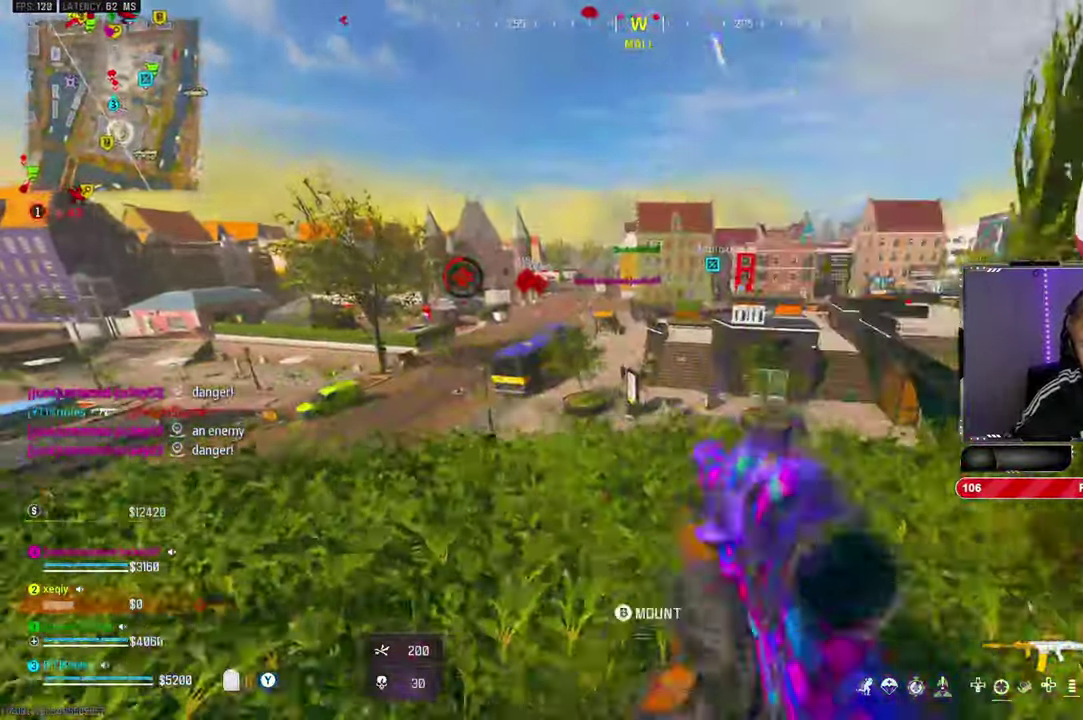
{"buttons": ["L2"], "left_stick": "down-left", "right_stick": "center", "events": [[250, "right_stick", "down-left"], [433, "left_stick", "down-left"], [433, "right_stick", "center"]]}
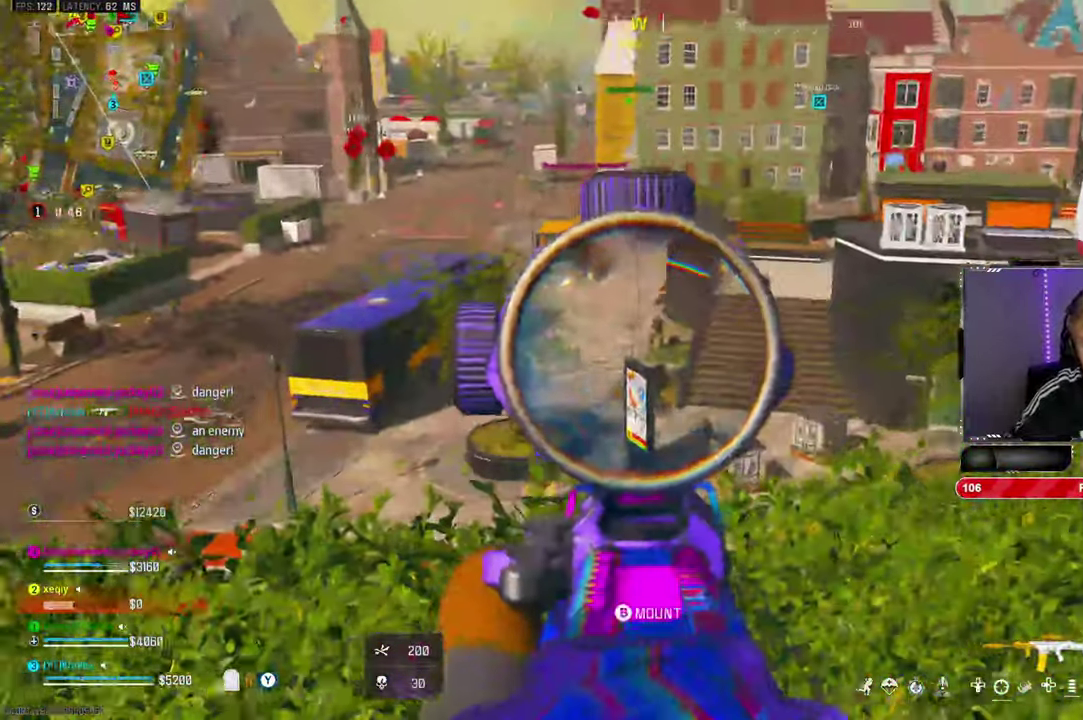
{"buttons": ["L2", "R2"], "left_stick": "down-right", "right_stick": "down", "events": [[33, "right_stick", "up-right"], [50, "left_stick", "down-right"], [150, "left_stick", "right"], [300, "right_stick", "center"], [317, "R2", "down"], [383, "left_stick", "down-right"], [467, "right_stick", "down"]]}
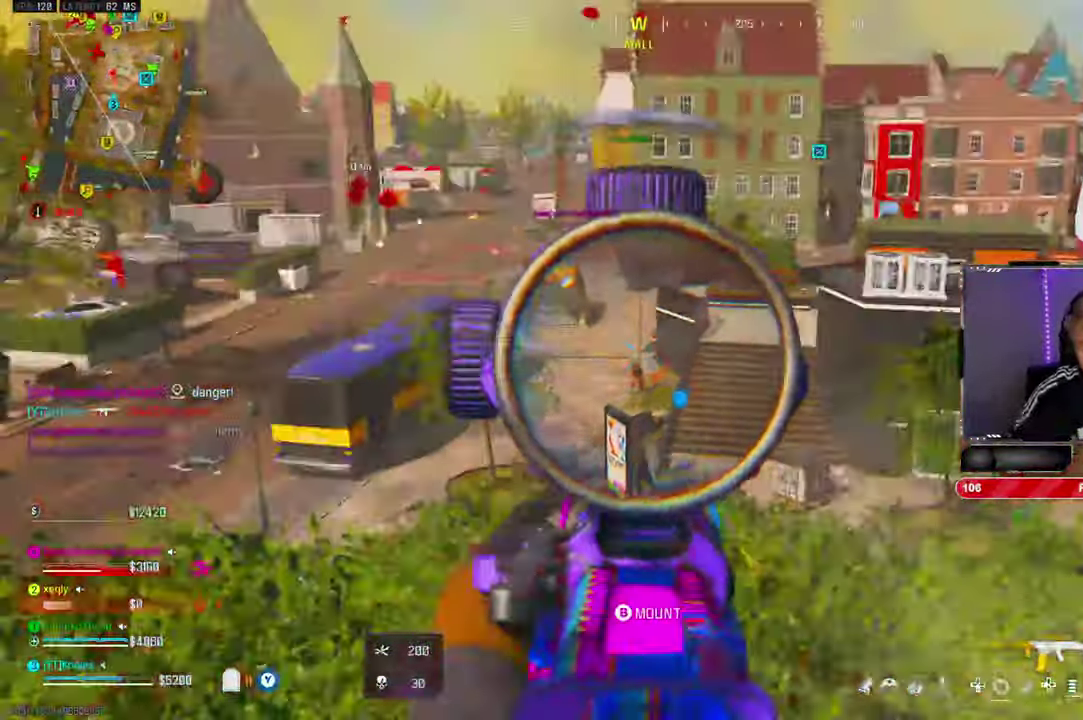
{"buttons": ["L2", "R2"], "left_stick": "down", "right_stick": "center", "events": [[267, "right_stick", "center"], [350, "left_stick", "right"], [383, "right_stick", "up"], [400, "left_stick", "down-right"], [450, "right_stick", "up-left"], [500, "left_stick", "down"], [500, "right_stick", "center"]]}
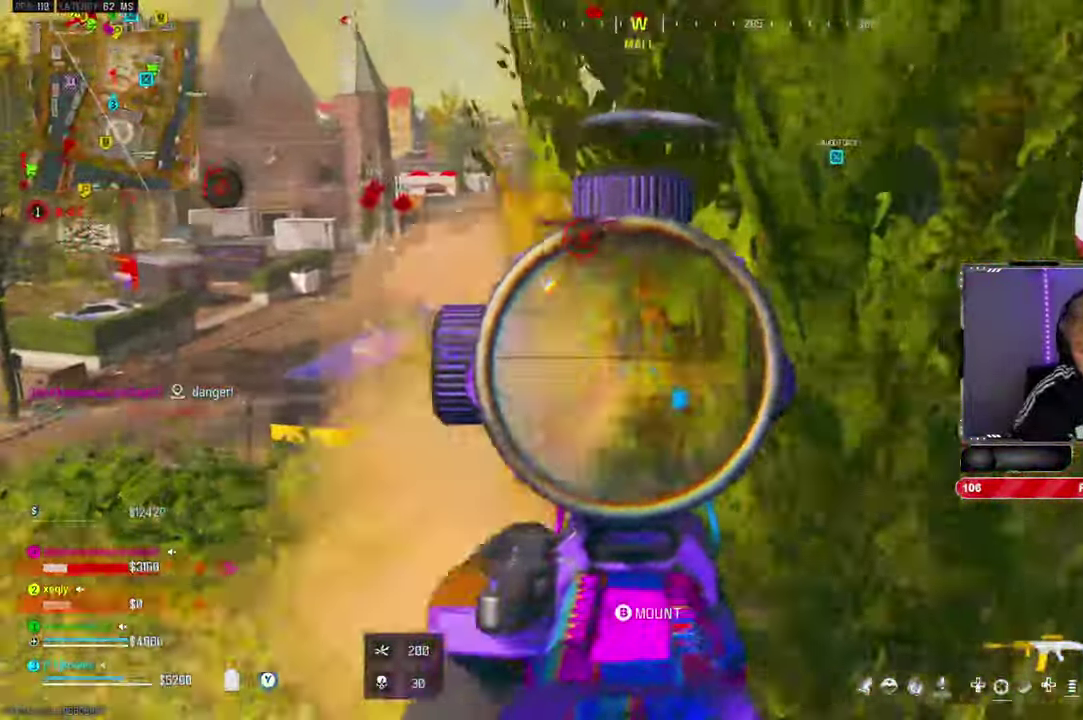
{"buttons": ["L2", "R2"], "left_stick": "left", "right_stick": "center"}
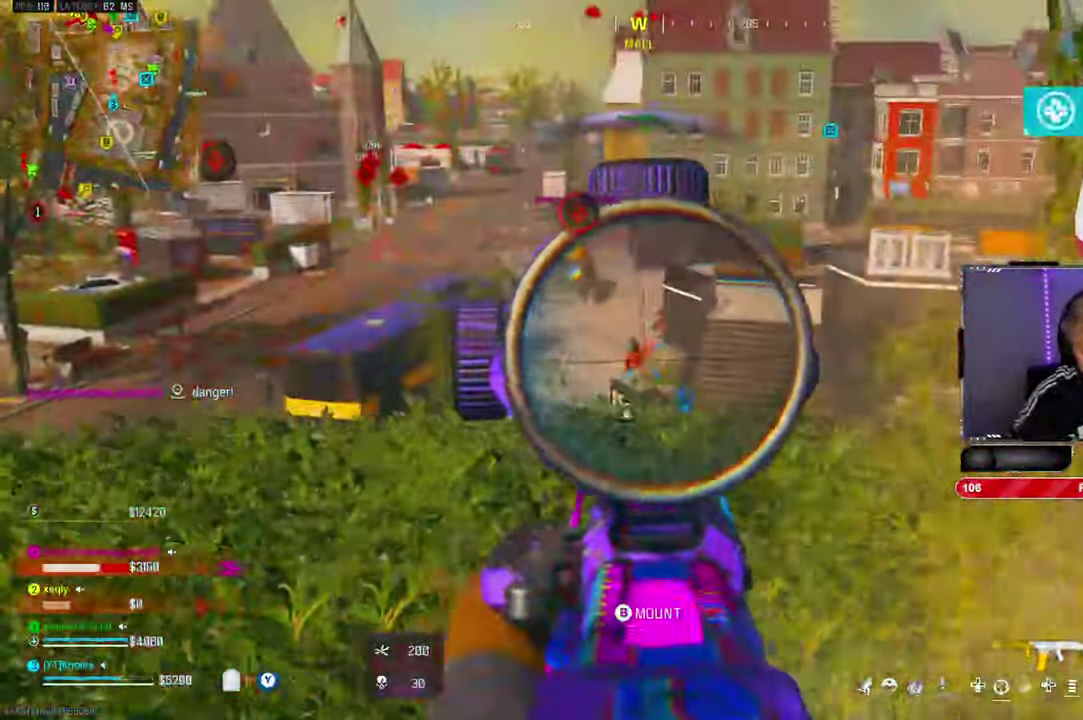
{"buttons": ["L2", "R2"], "left_stick": "left", "right_stick": "center"}